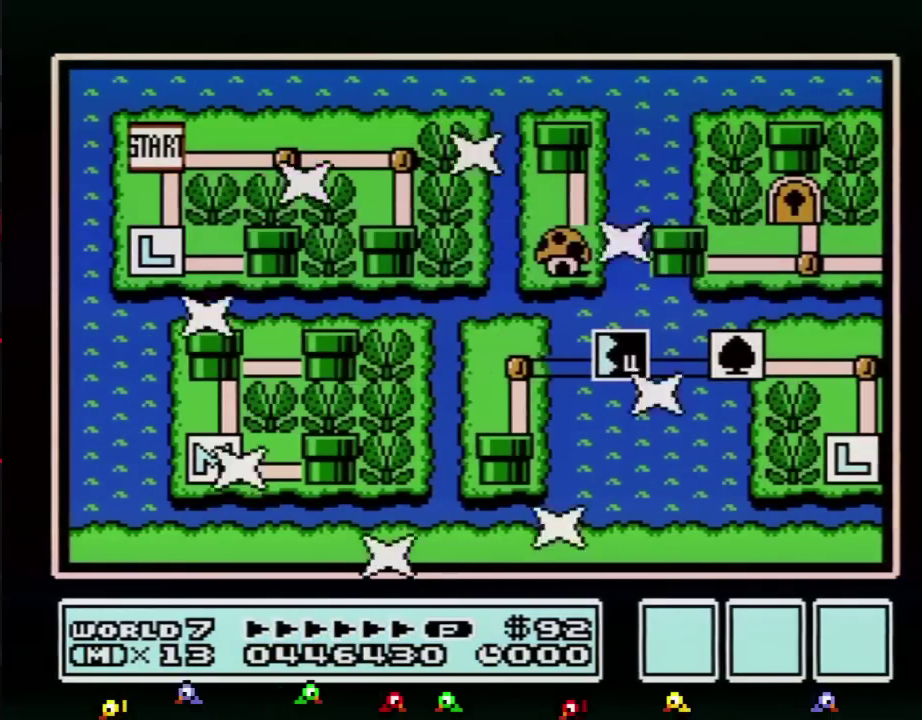
Gameplay with a controller (Nintendo layout); each line is a JSON object with the inputs held at the frame after it. "events" lists button and stick changes between this image and that frame as [ms after this image, input, new state], when the widget could be followed in between. Not read: L3 R3.
{"buttons": ["DPAD_RIGHT"], "events": [[467, "DPAD_RIGHT", "down"]]}
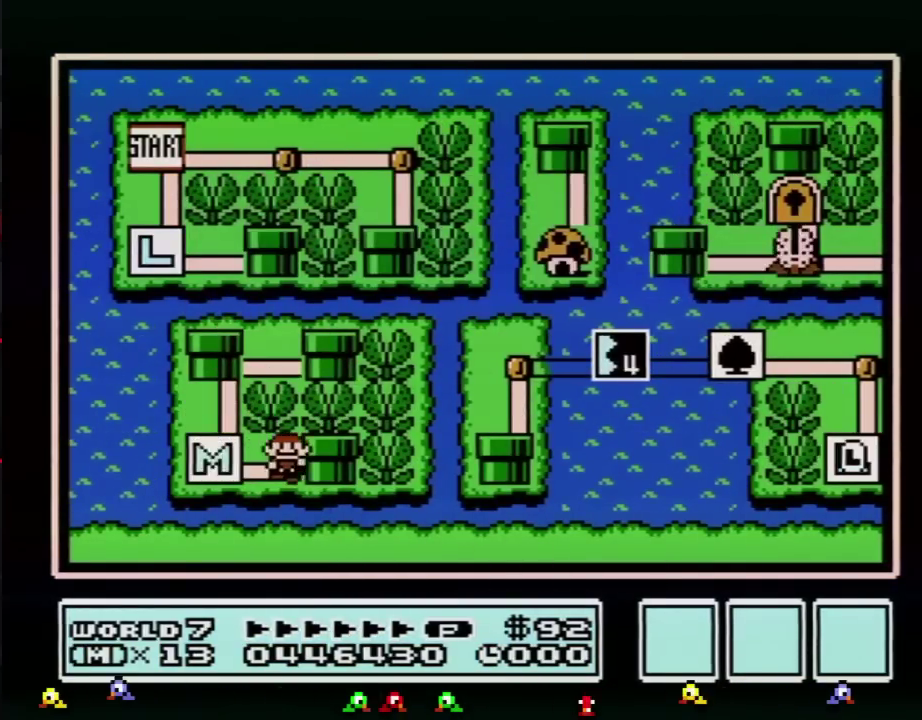
{"buttons": ["DPAD_RIGHT"], "events": []}
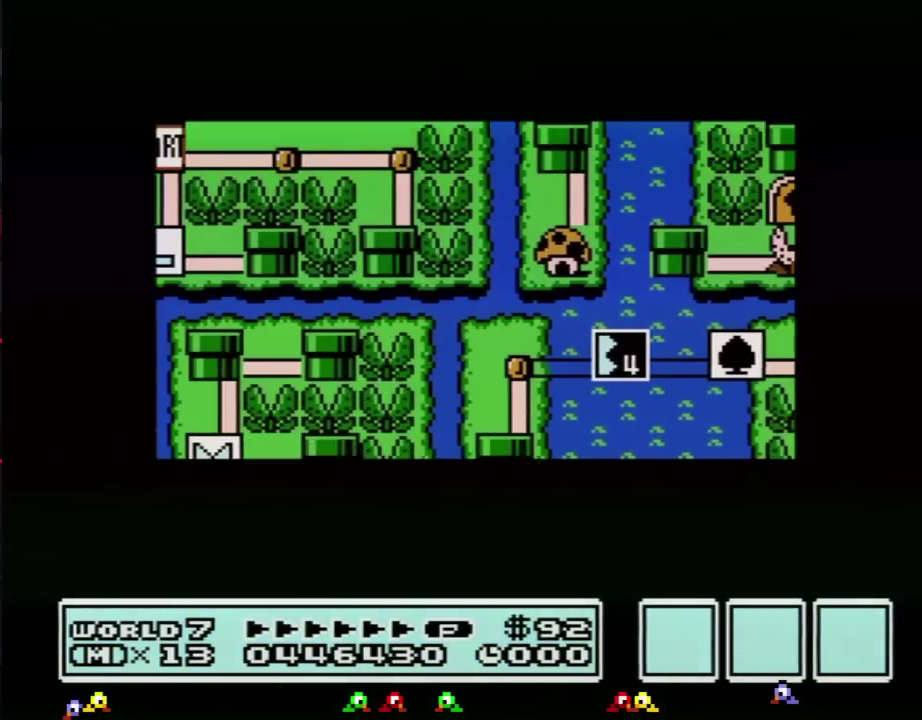
{"buttons": ["DPAD_RIGHT"], "events": []}
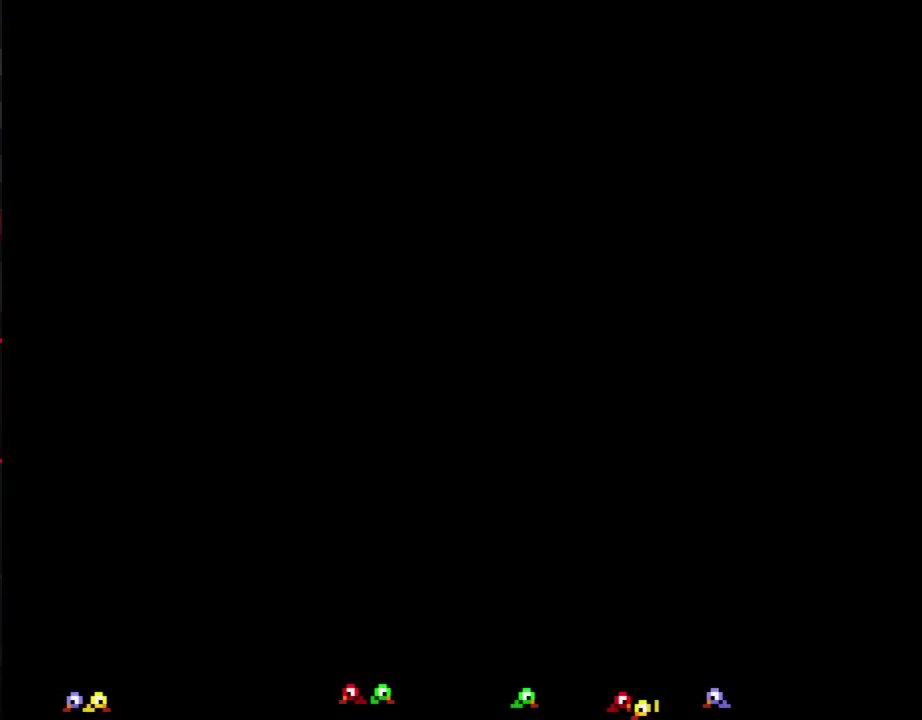
{"buttons": ["B", "DPAD_RIGHT"], "events": [[184, "DPAD_RIGHT", "up"], [284, "B", "down"], [284, "DPAD_RIGHT", "down"]]}
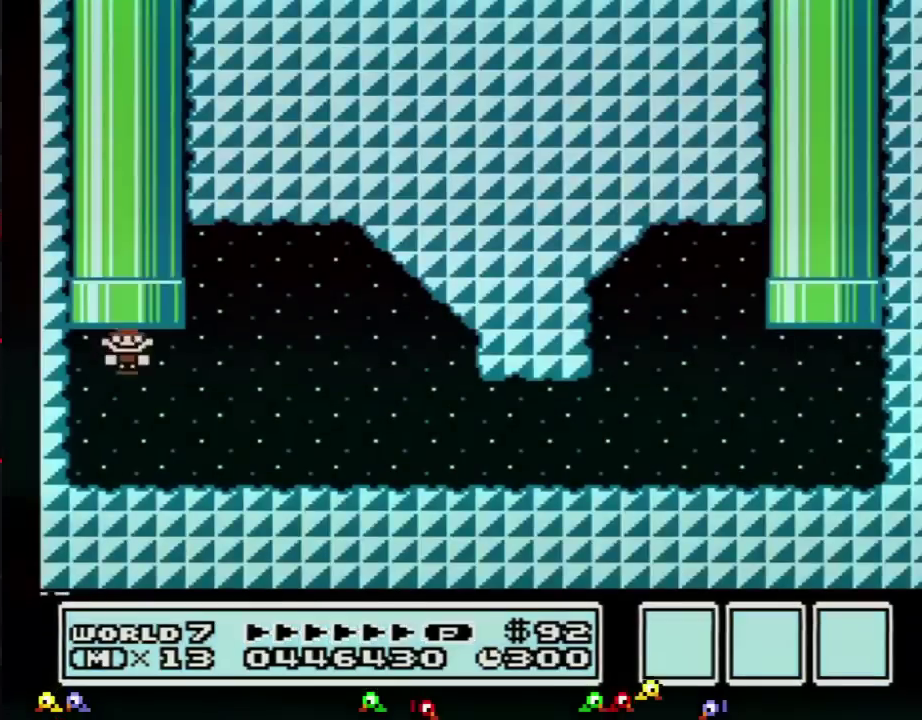
{"buttons": ["A", "B", "DPAD_RIGHT"], "events": [[333, "A", "down"]]}
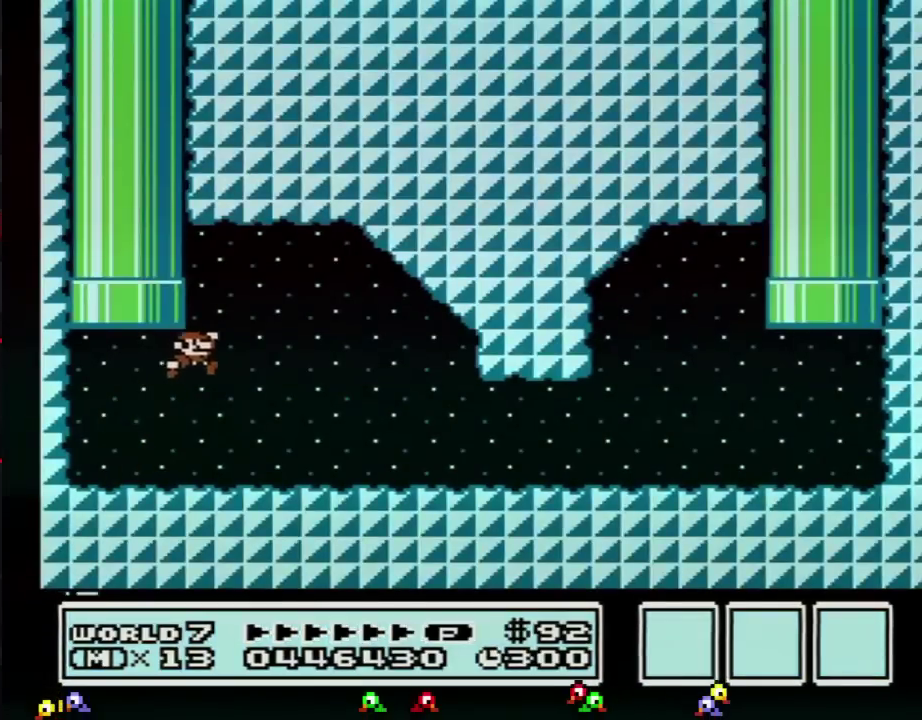
{"buttons": ["B", "DPAD_RIGHT"], "events": [[34, "A", "up"]]}
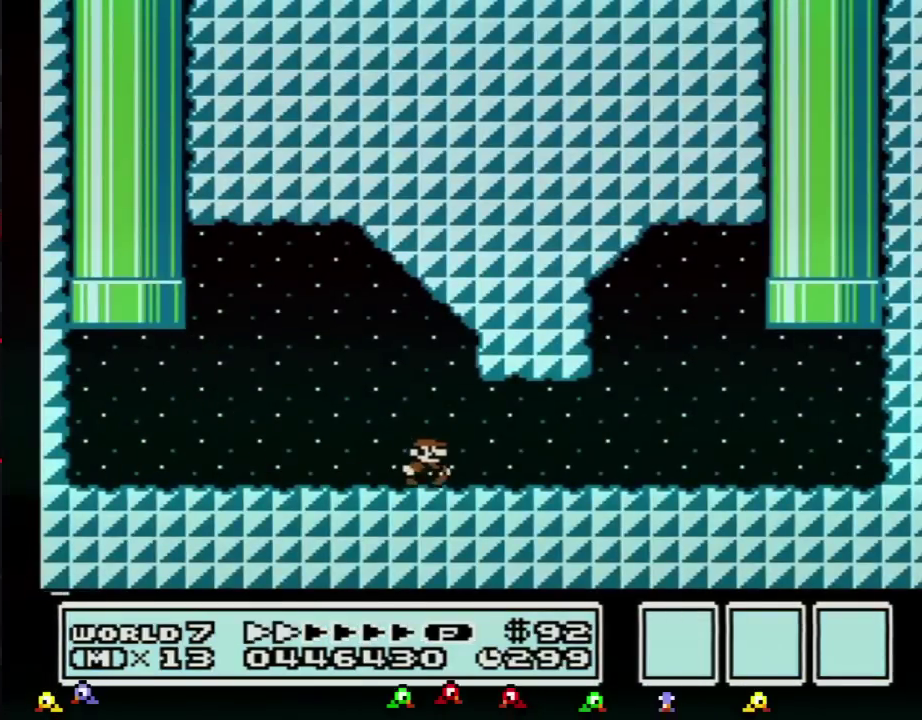
{"buttons": ["B", "DPAD_RIGHT"], "events": []}
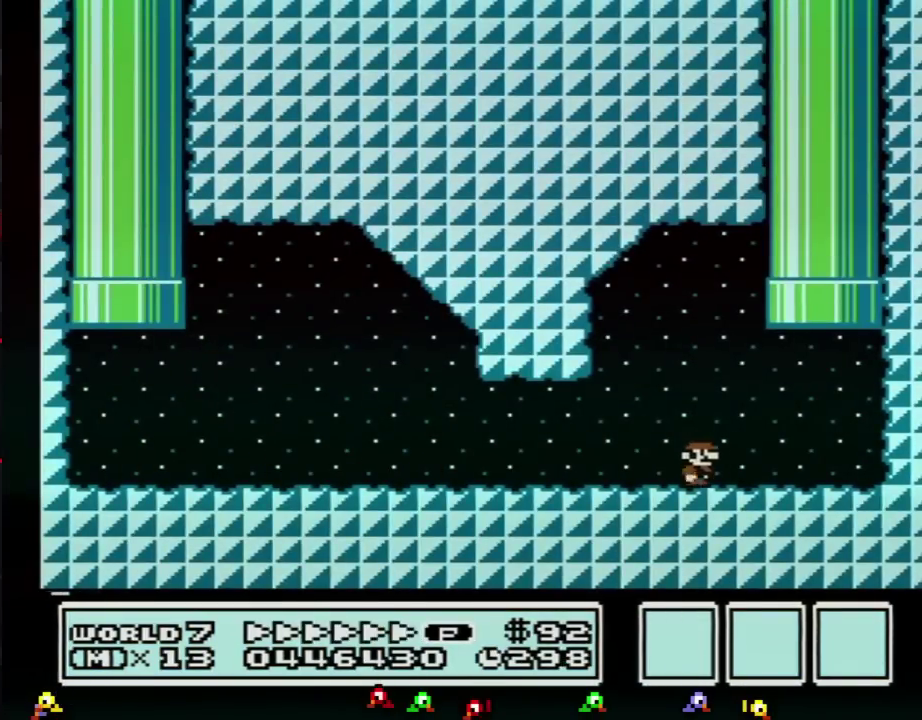
{"buttons": [], "events": [[150, "A", "down"], [150, "DPAD_RIGHT", "up"], [184, "DPAD_LEFT", "down"], [217, "DPAD_UP", "down"], [284, "DPAD_LEFT", "up"], [467, "DPAD_UP", "up"], [501, "A", "up"], [501, "B", "up"]]}
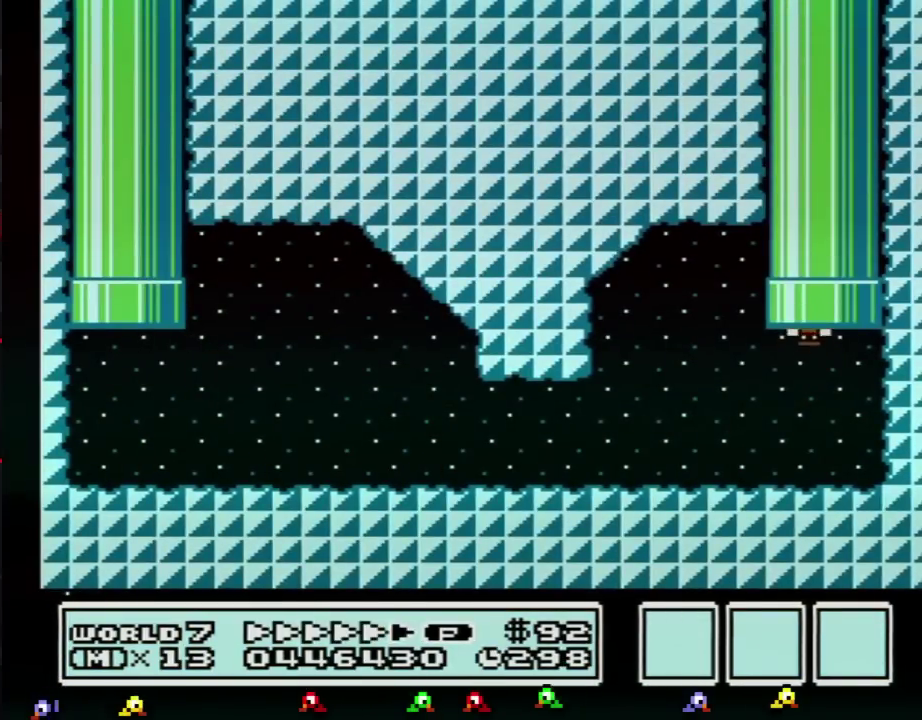
{"buttons": [], "events": []}
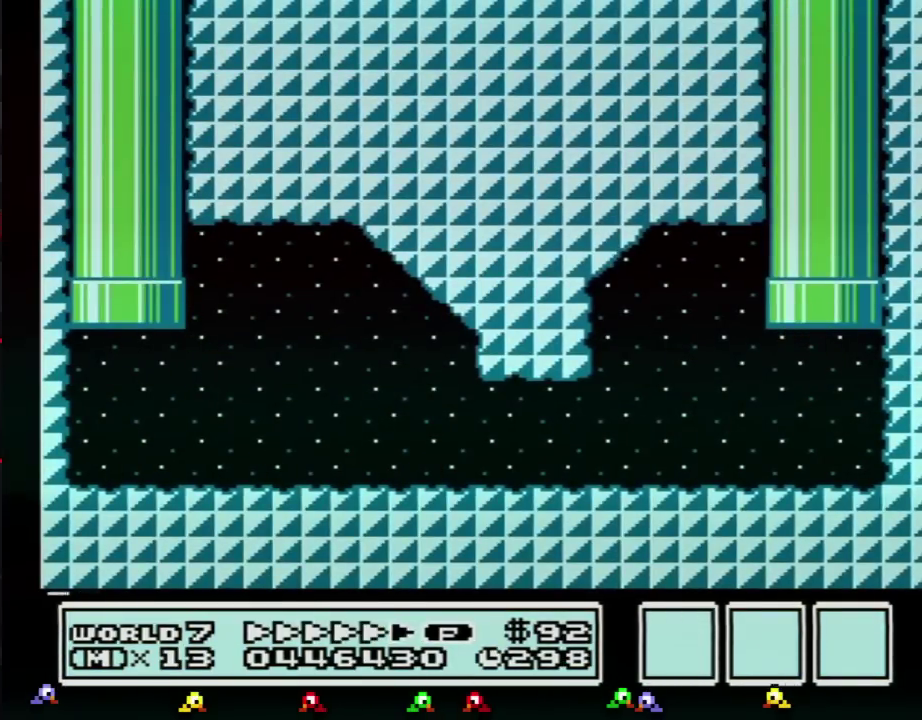
{"buttons": [], "events": []}
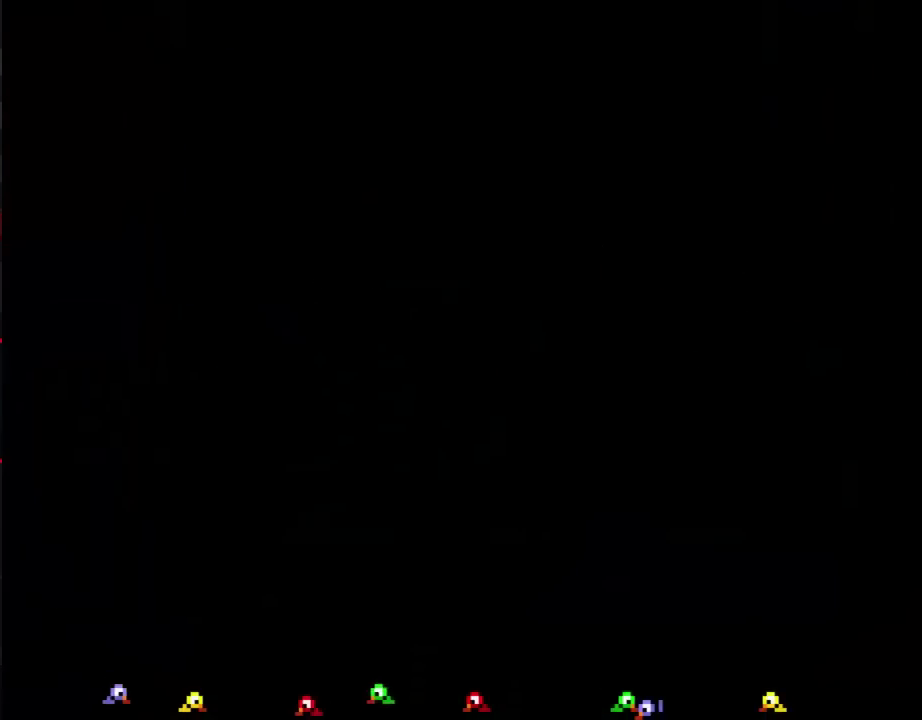
{"buttons": [], "events": []}
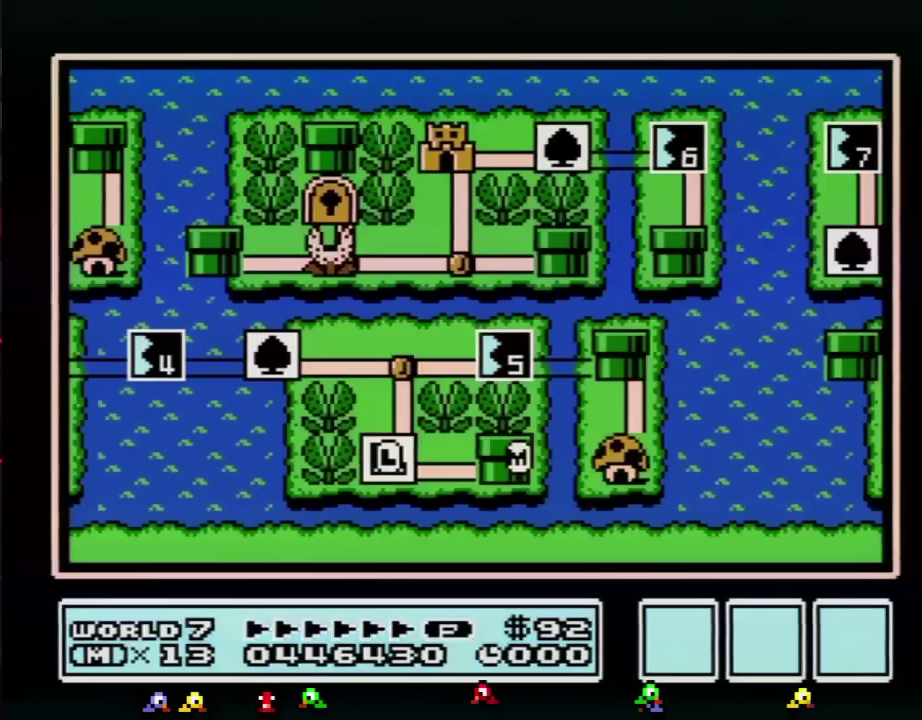
{"buttons": ["DPAD_UP"], "events": [[267, "DPAD_UP", "down"]]}
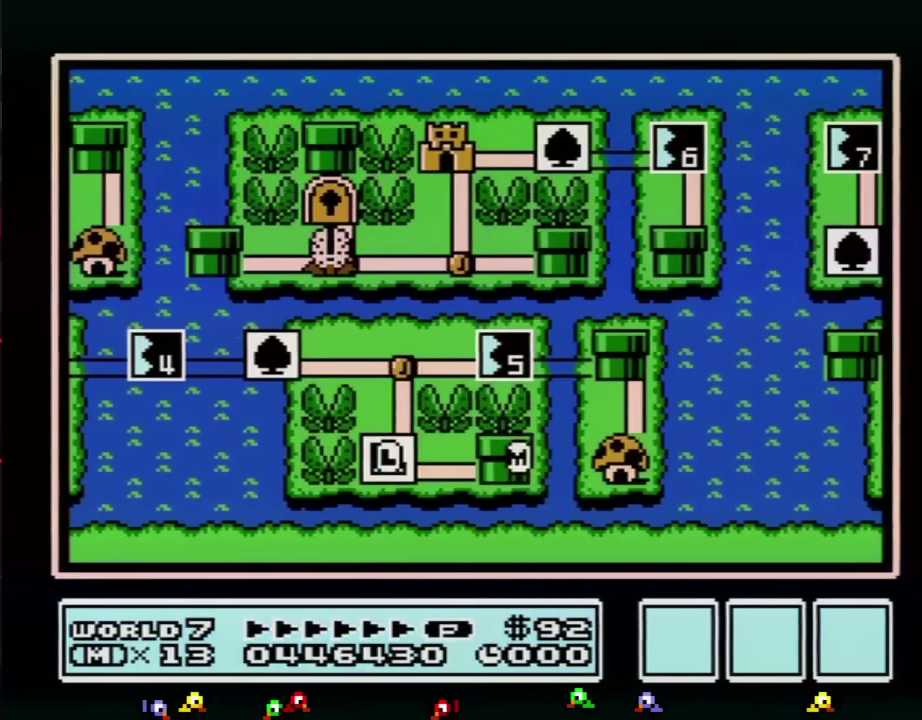
{"buttons": ["DPAD_UP"], "events": []}
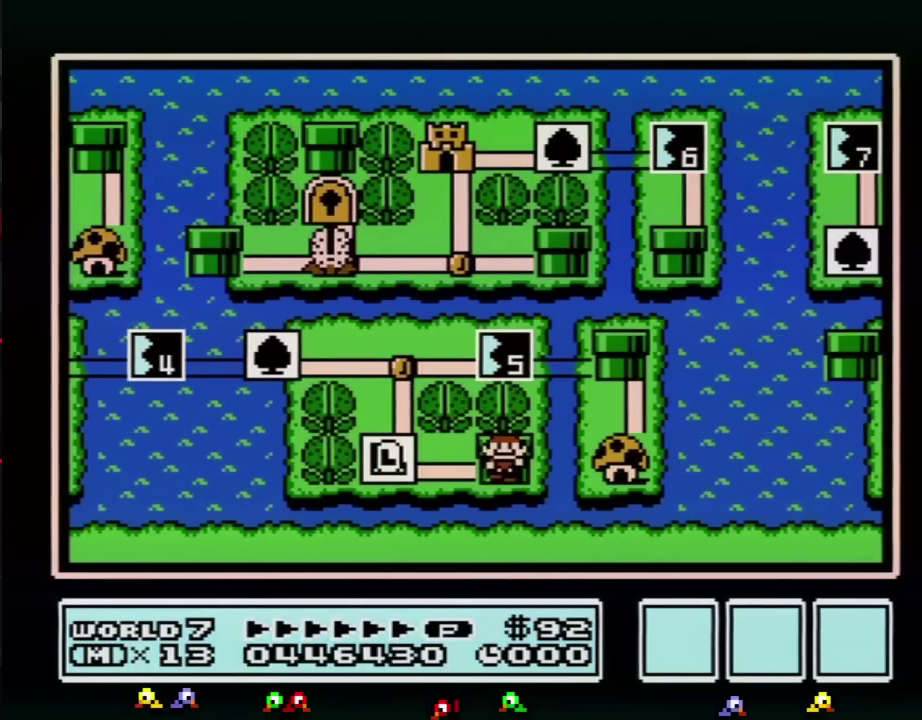
{"buttons": ["DPAD_UP"], "events": [[50, "DPAD_UP", "up"], [150, "DPAD_LEFT", "down"], [367, "DPAD_LEFT", "up"], [467, "DPAD_UP", "down"]]}
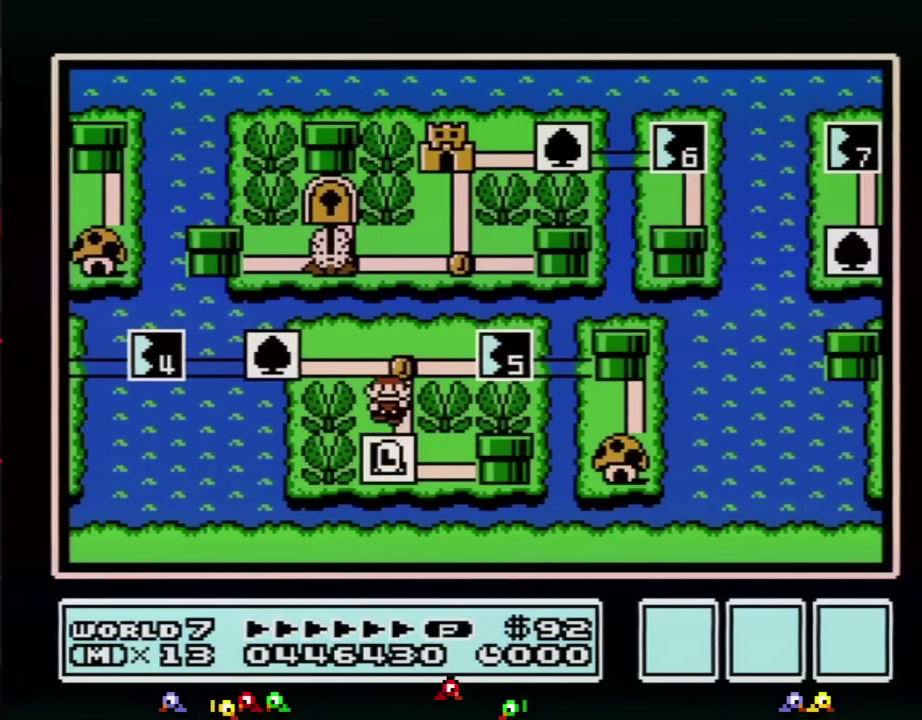
{"buttons": [], "events": [[167, "DPAD_UP", "up"], [267, "DPAD_LEFT", "down"], [484, "DPAD_LEFT", "up"]]}
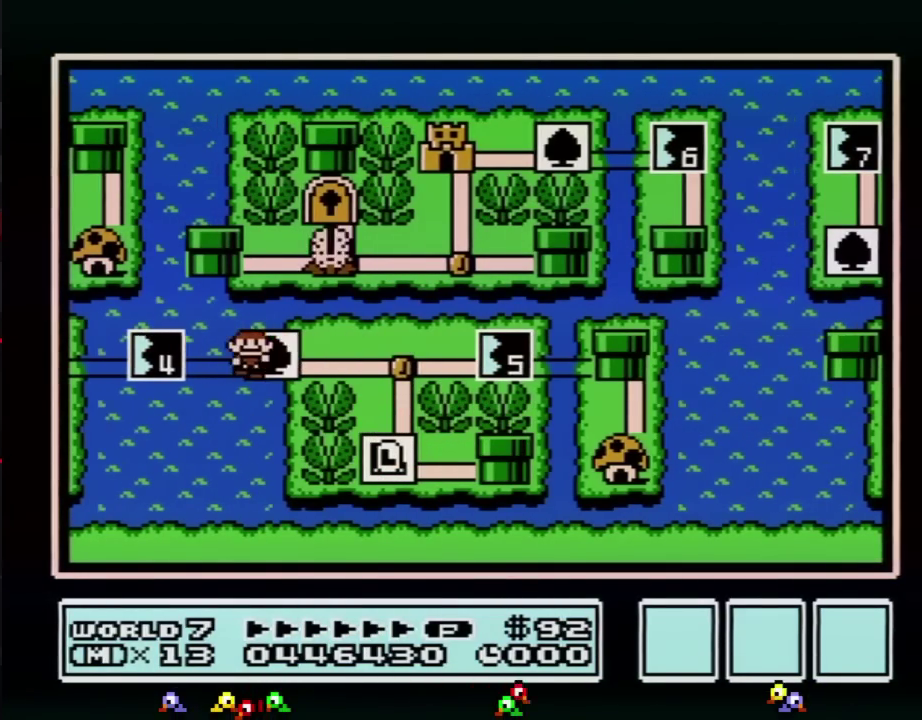
{"buttons": ["A"], "events": [[66, "DPAD_LEFT", "down"], [283, "DPAD_LEFT", "up"], [316, "A", "down"], [417, "A", "up"], [483, "A", "down"]]}
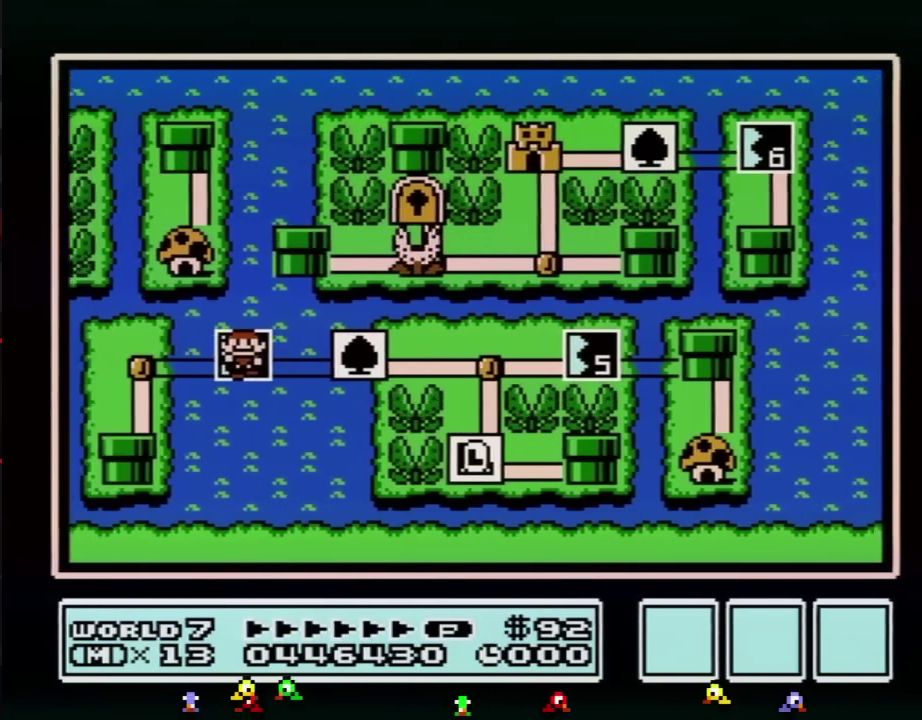
{"buttons": ["A"], "events": [[33, "A", "up"], [100, "A", "down"], [200, "A", "up"], [250, "A", "down"]]}
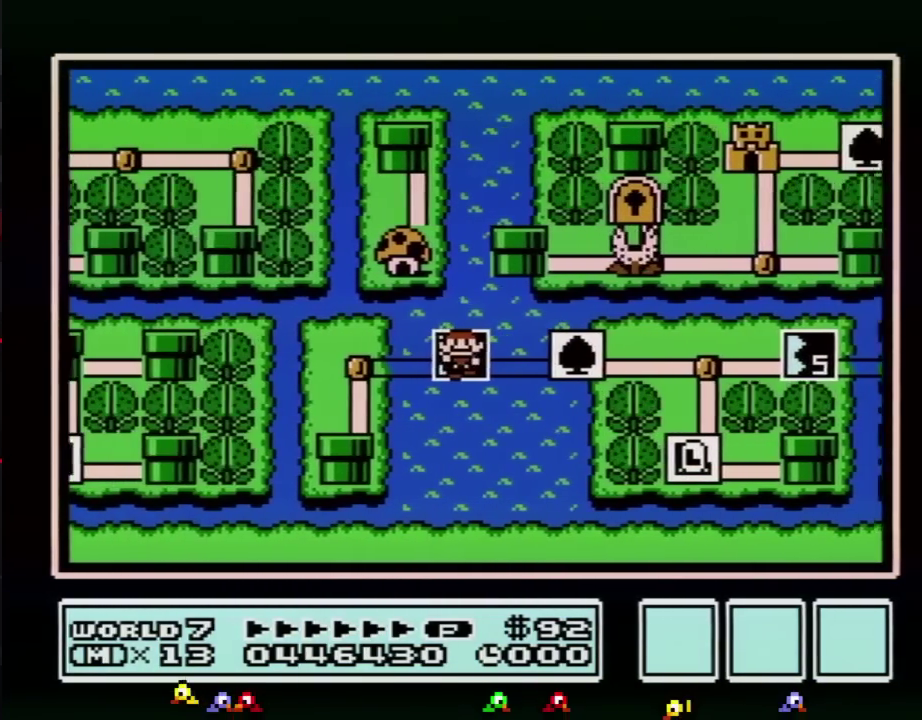
{"buttons": [], "events": [[350, "A", "up"]]}
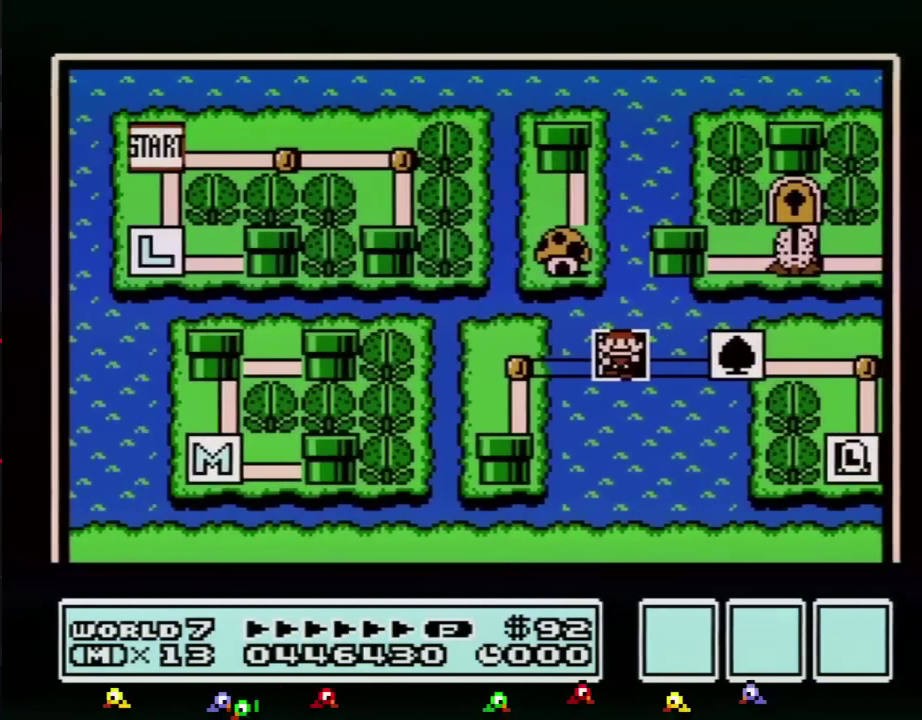
{"buttons": [], "events": []}
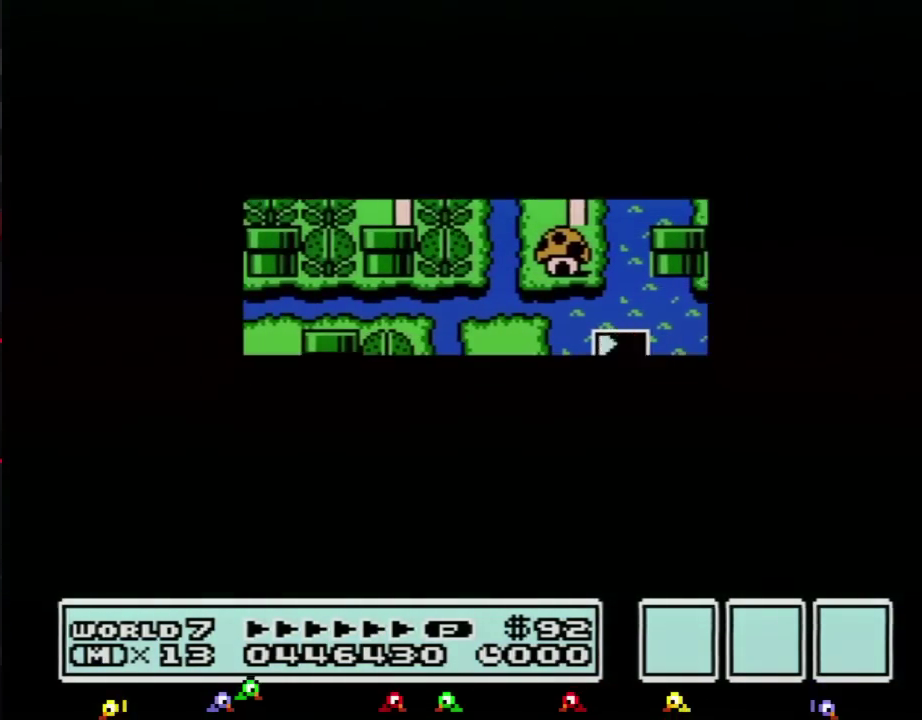
{"buttons": [], "events": []}
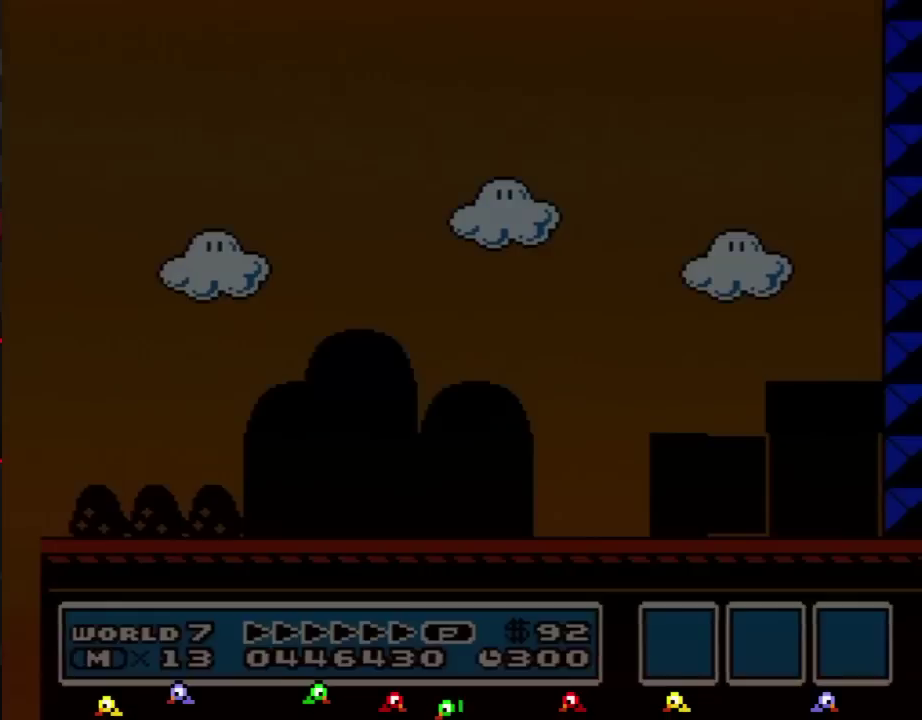
{"buttons": ["B", "DPAD_RIGHT"], "events": [[67, "B", "down"], [67, "DPAD_RIGHT", "down"]]}
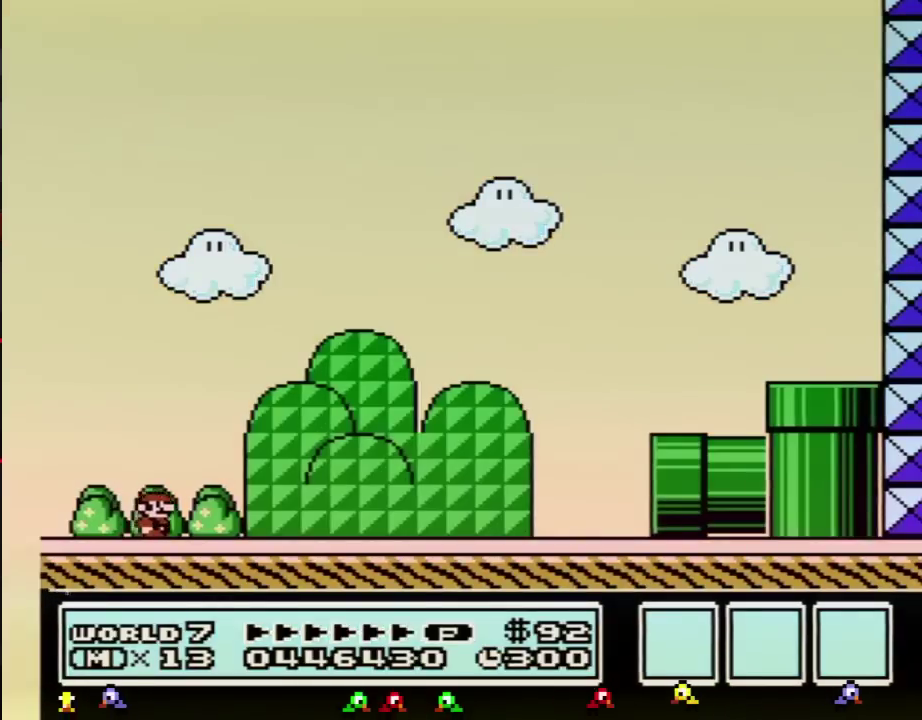
{"buttons": ["B", "DPAD_RIGHT"], "events": []}
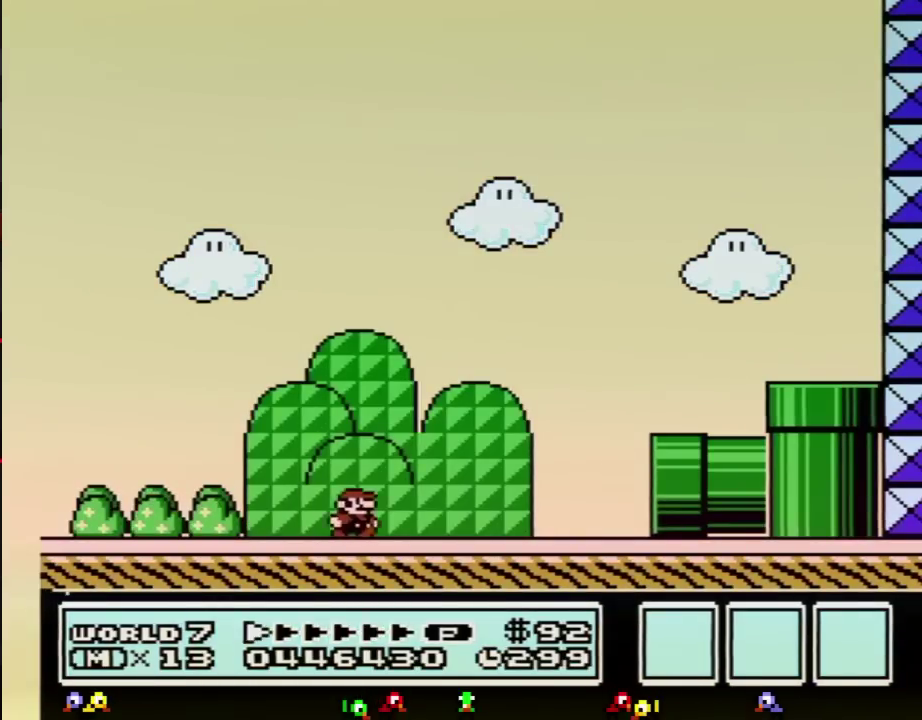
{"buttons": ["B", "DPAD_RIGHT"], "events": []}
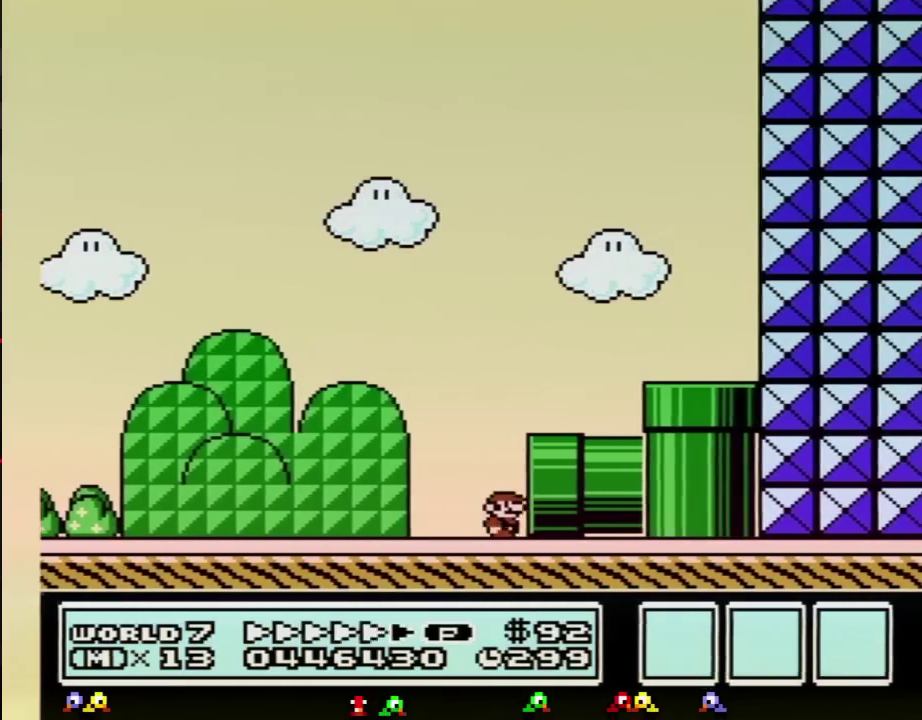
{"buttons": [], "events": [[351, "DPAD_RIGHT", "up"], [384, "B", "up"]]}
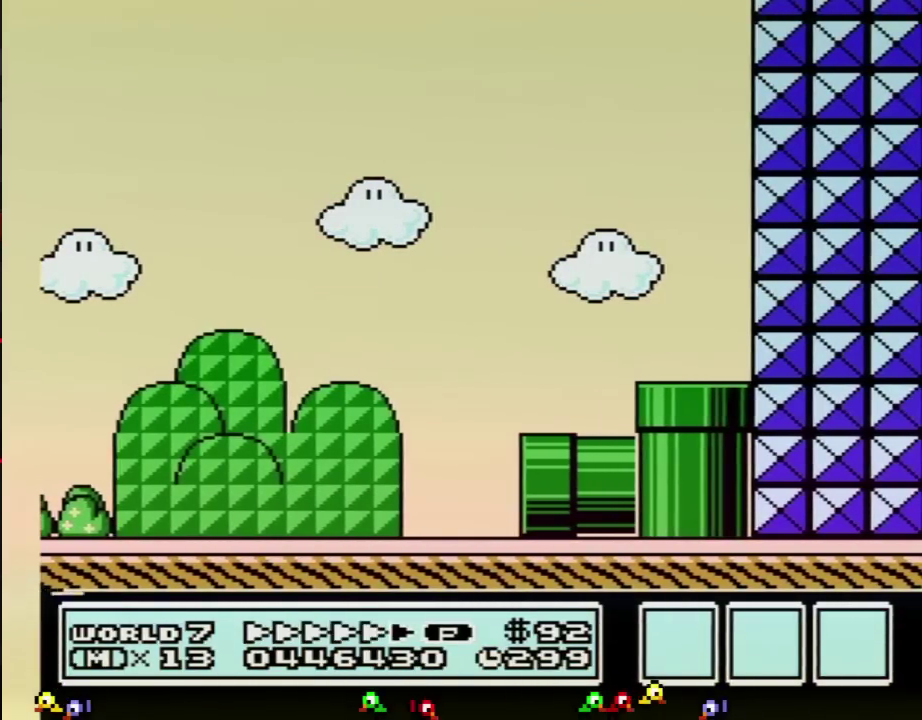
{"buttons": [], "events": []}
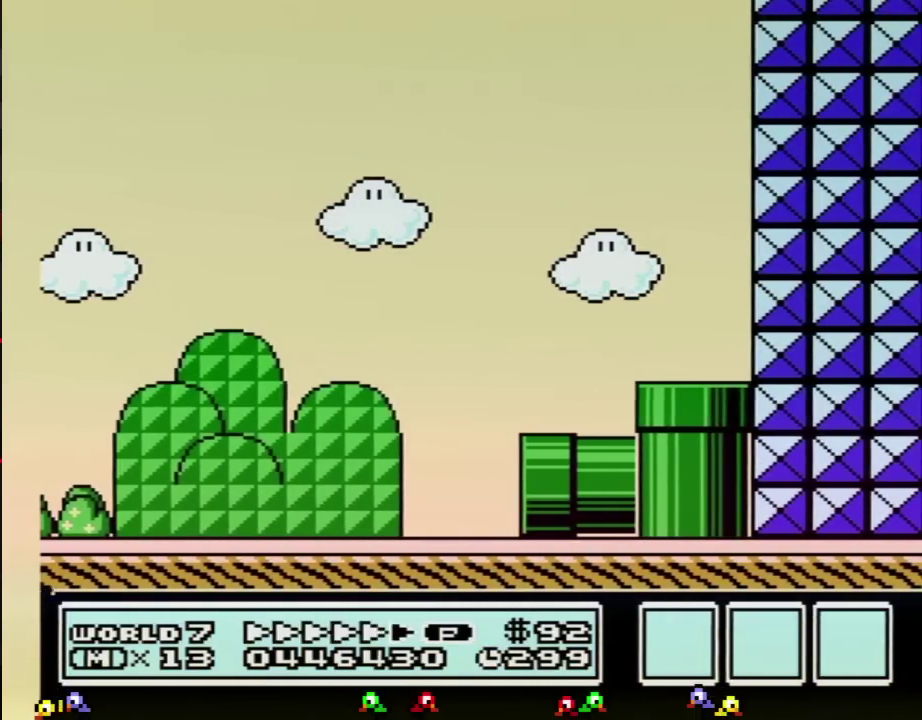
{"buttons": ["DPAD_RIGHT"], "events": [[316, "DPAD_RIGHT", "down"]]}
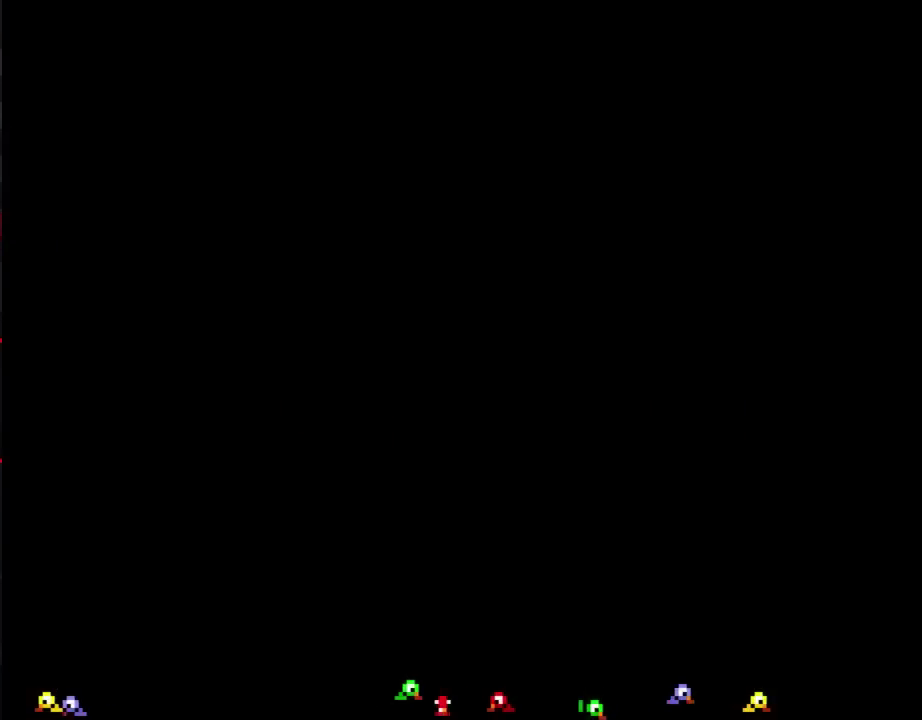
{"buttons": ["B", "DPAD_RIGHT"], "events": [[317, "B", "down"]]}
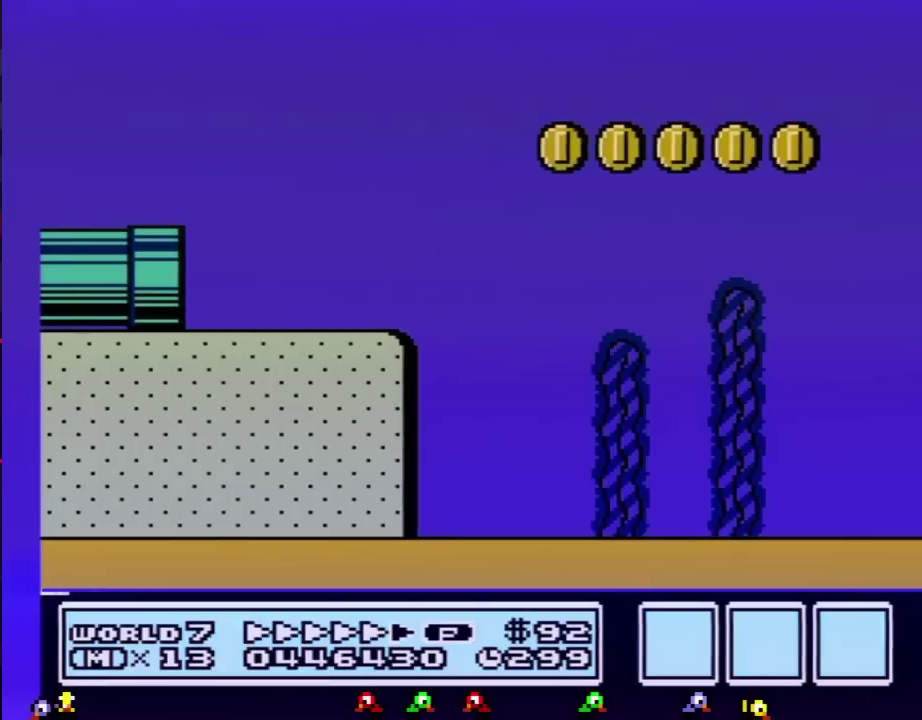
{"buttons": ["B", "DPAD_RIGHT"], "events": []}
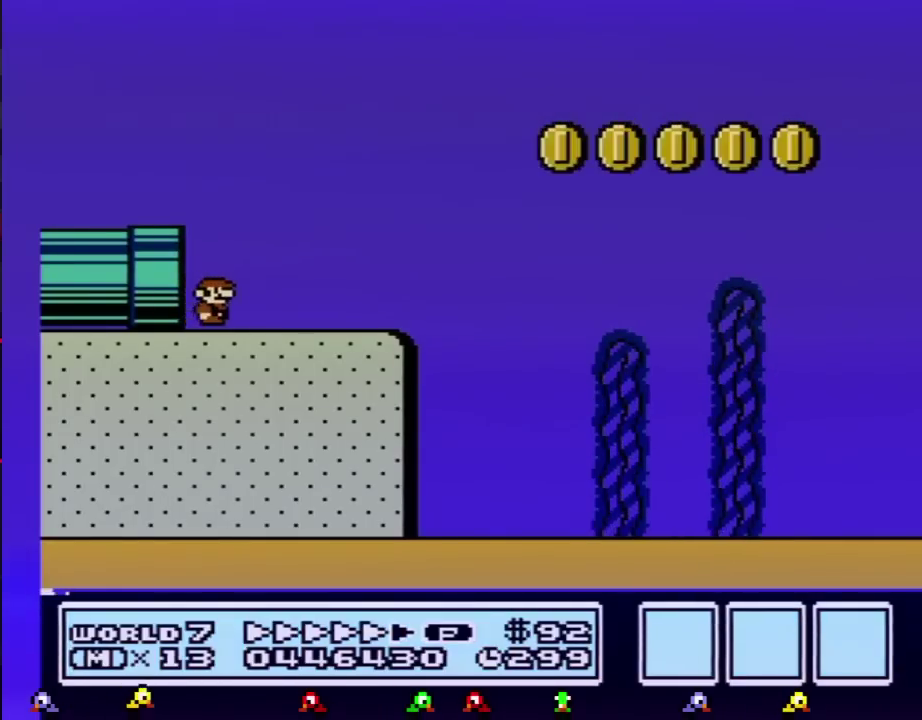
{"buttons": ["B", "DPAD_RIGHT"], "events": [[184, "A", "down"], [317, "A", "up"]]}
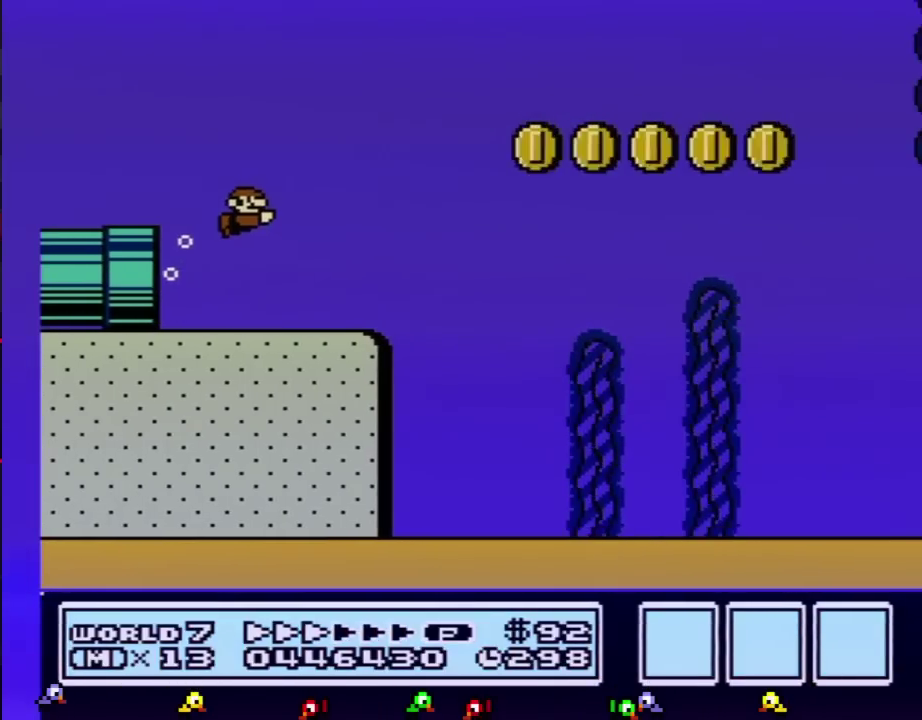
{"buttons": ["B", "DPAD_RIGHT"], "events": []}
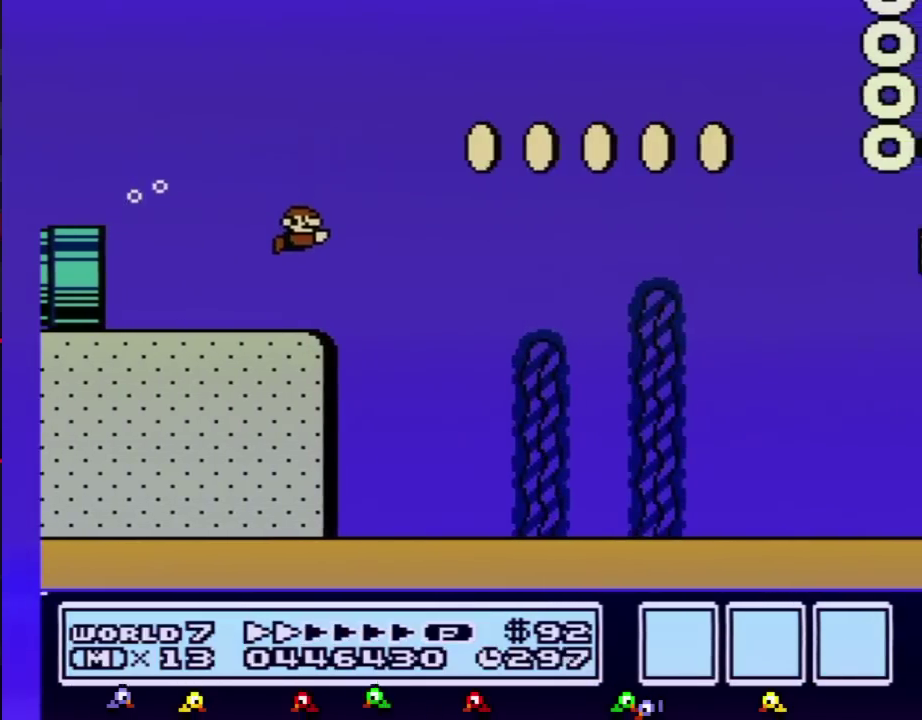
{"buttons": ["B", "DPAD_RIGHT"], "events": [[150, "A", "down"], [217, "A", "up"]]}